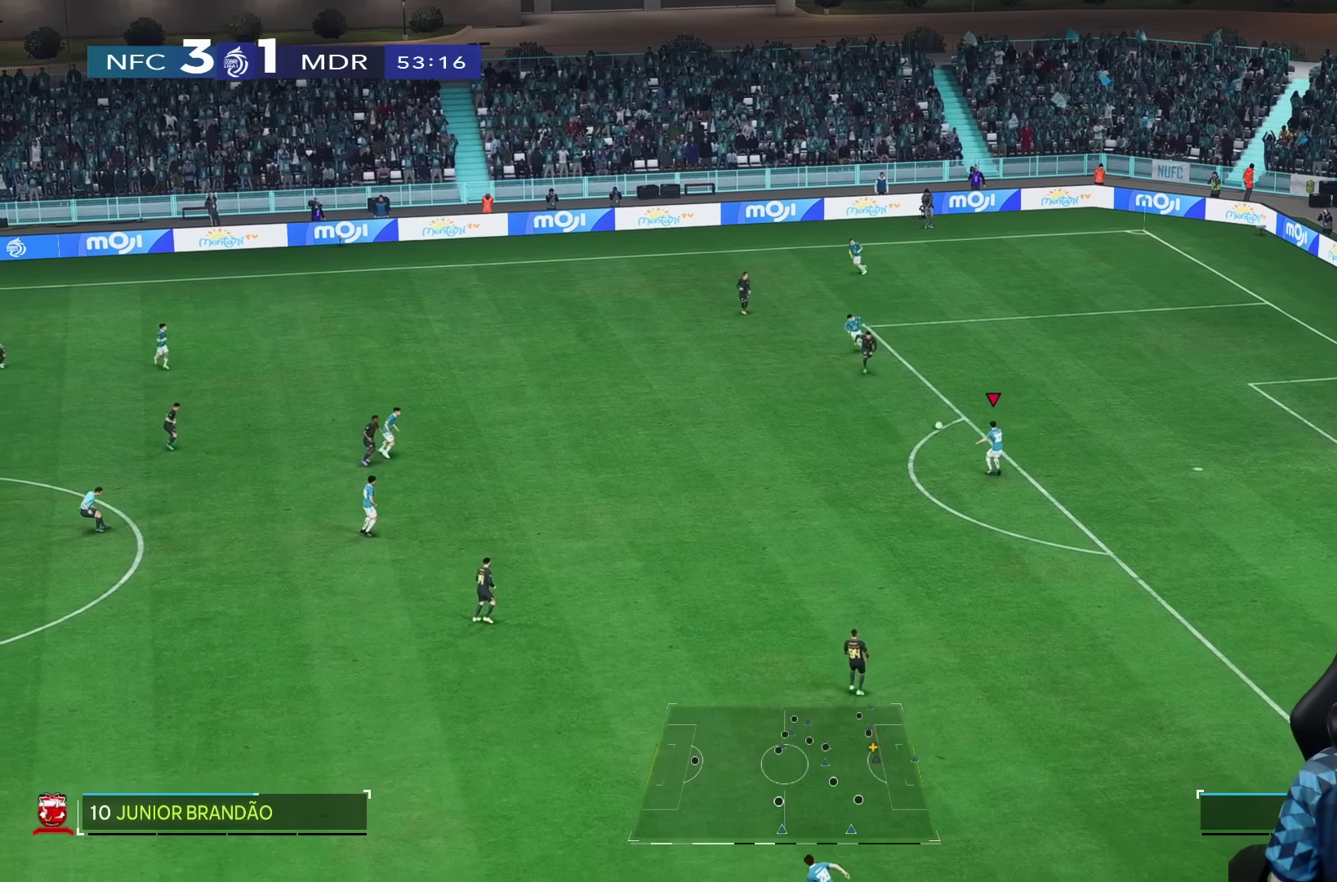
Gameplay with a controller (PlayStation layout); each line is a JSON object with the inputs held at the frame after it. "button_events" lists button changes between this image and that frame as [ms after this image, input, new state], when the widget could be followed in between (sticks are given only as held states). Not read: L3 R3.
{"buttons": [], "left_stick": "left", "right_stick": "center"}
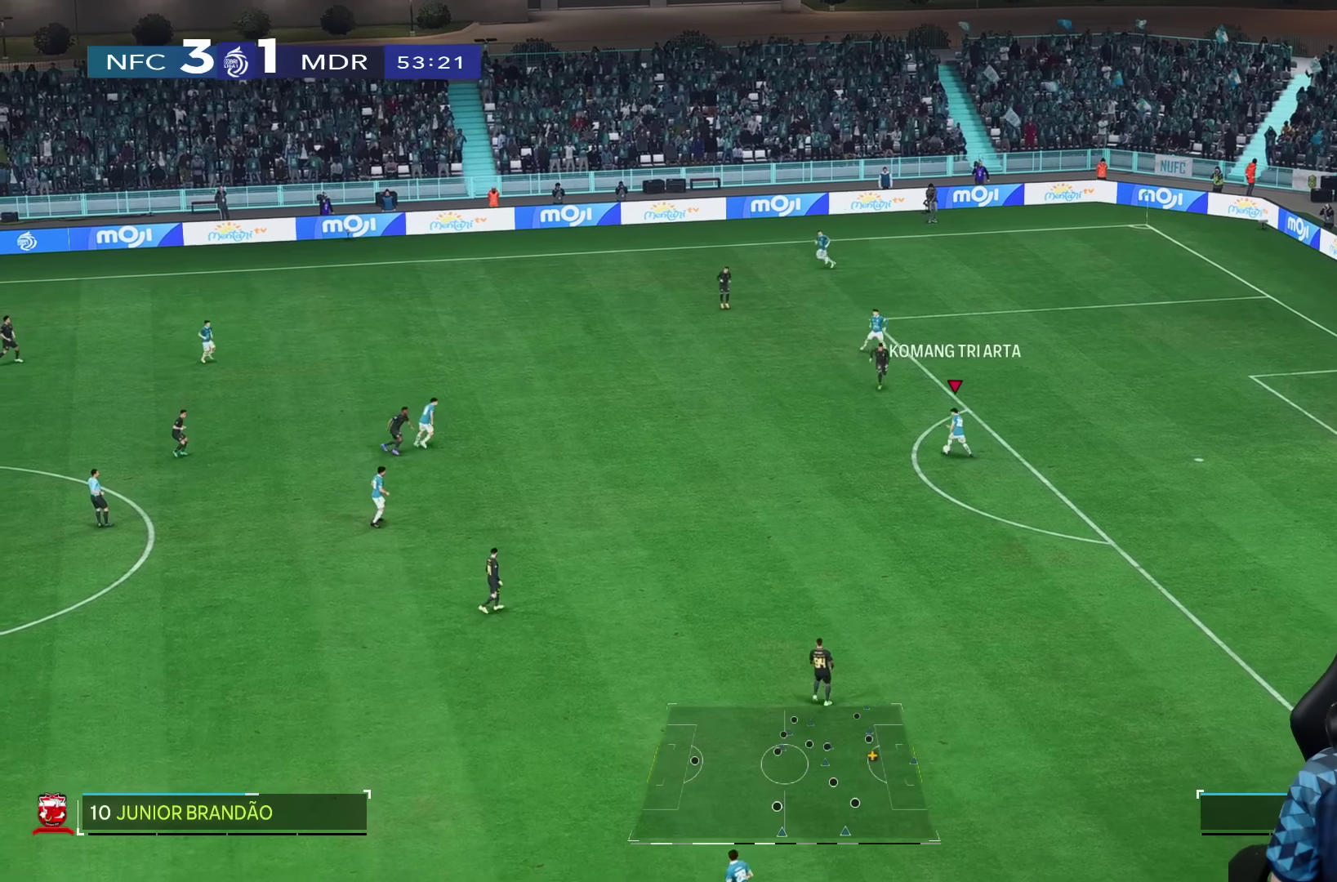
{"buttons": ["R2"], "left_stick": "left", "right_stick": "center", "button_events": [[400, "R2", "down"]]}
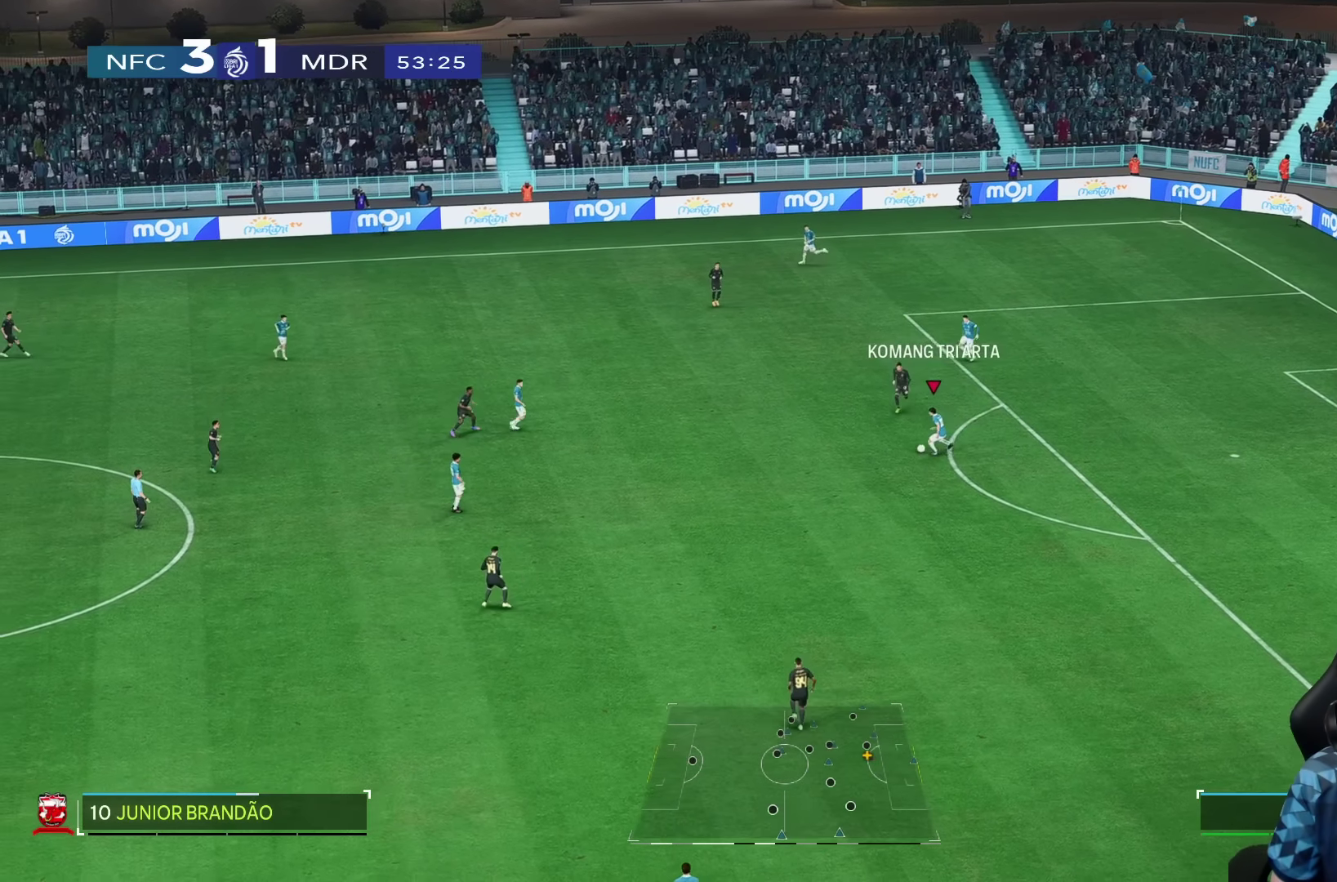
{"buttons": ["R1"], "left_stick": "left", "right_stick": "center", "button_events": [[167, "R2", "up"], [484, "R1", "down"]]}
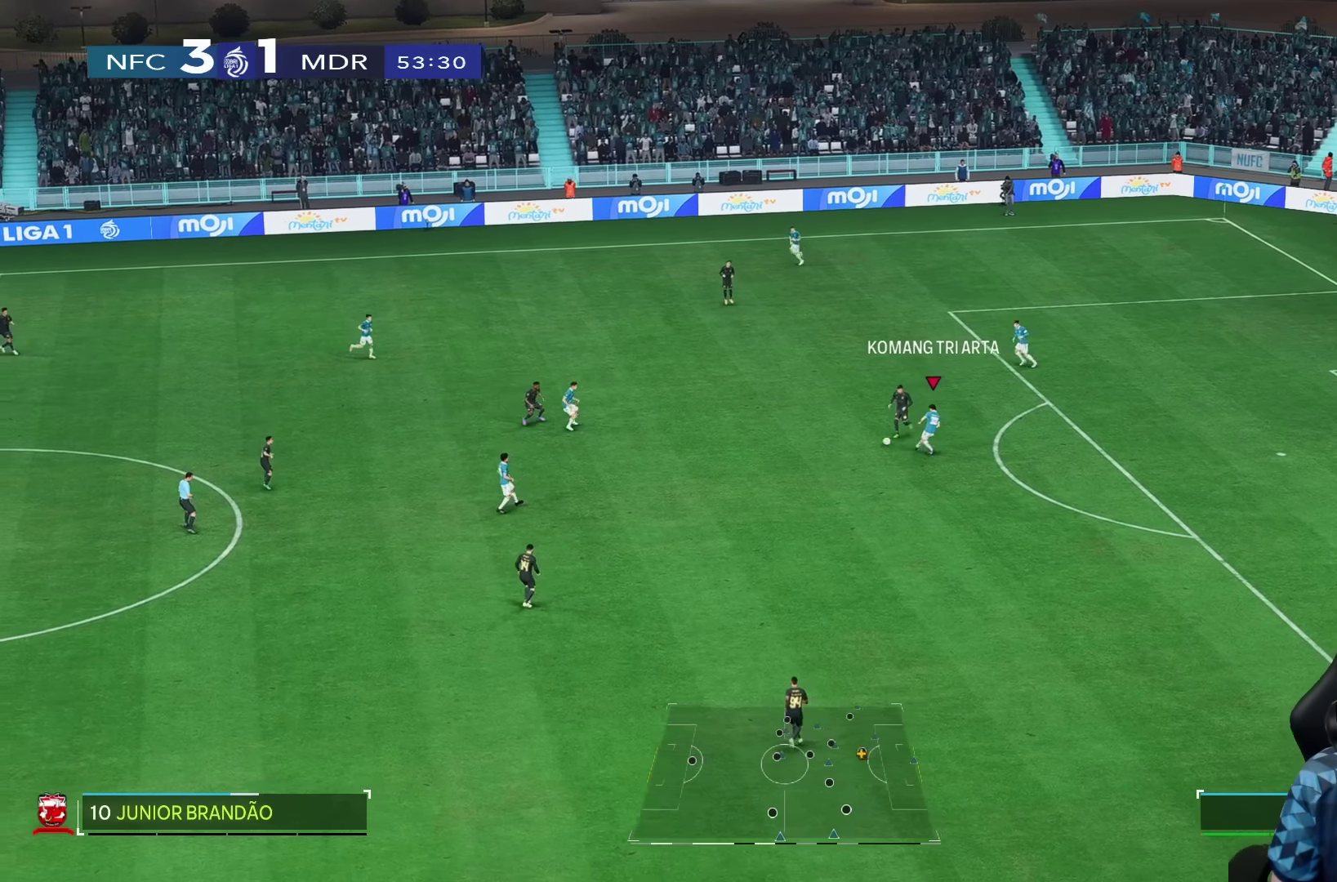
{"buttons": ["R1"], "left_stick": "left", "right_stick": "center", "button_events": []}